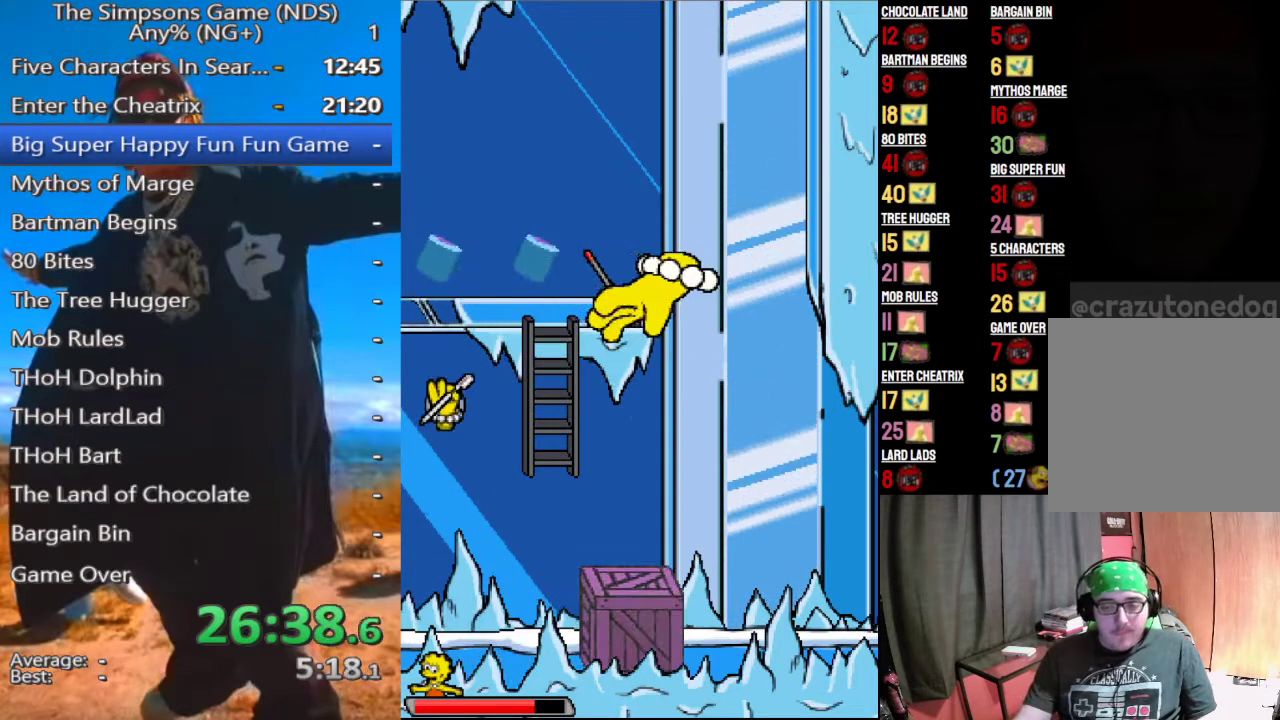
Gameplay with a controller (Xbox layout); each line is a JSON object with the inputs held at the frame after it. "events" lists button and stick changes between this image and that frame as [ms after this image, input, new state], when the widget could be followed in between.
{"buttons": [], "left_stick": "center", "right_stick": "center", "events": [[250, "Y", "down"], [396, "Y", "up"]]}
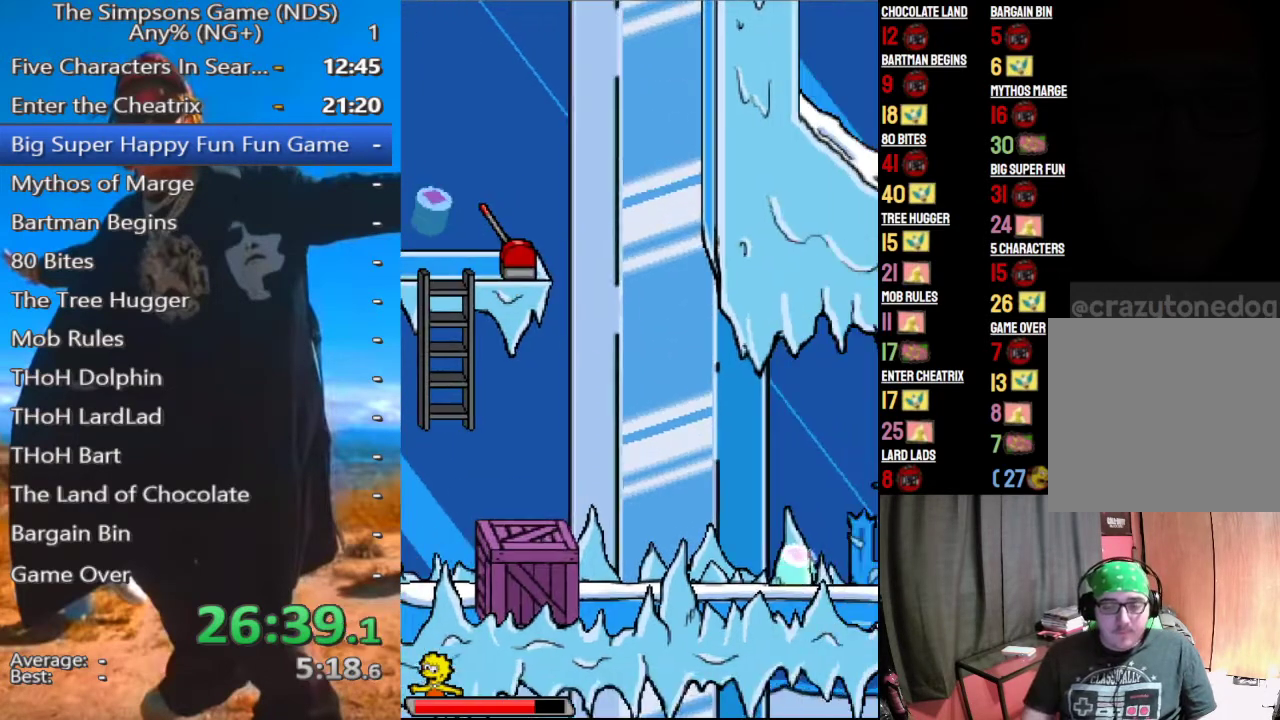
{"buttons": [], "left_stick": "center", "right_stick": "center", "events": []}
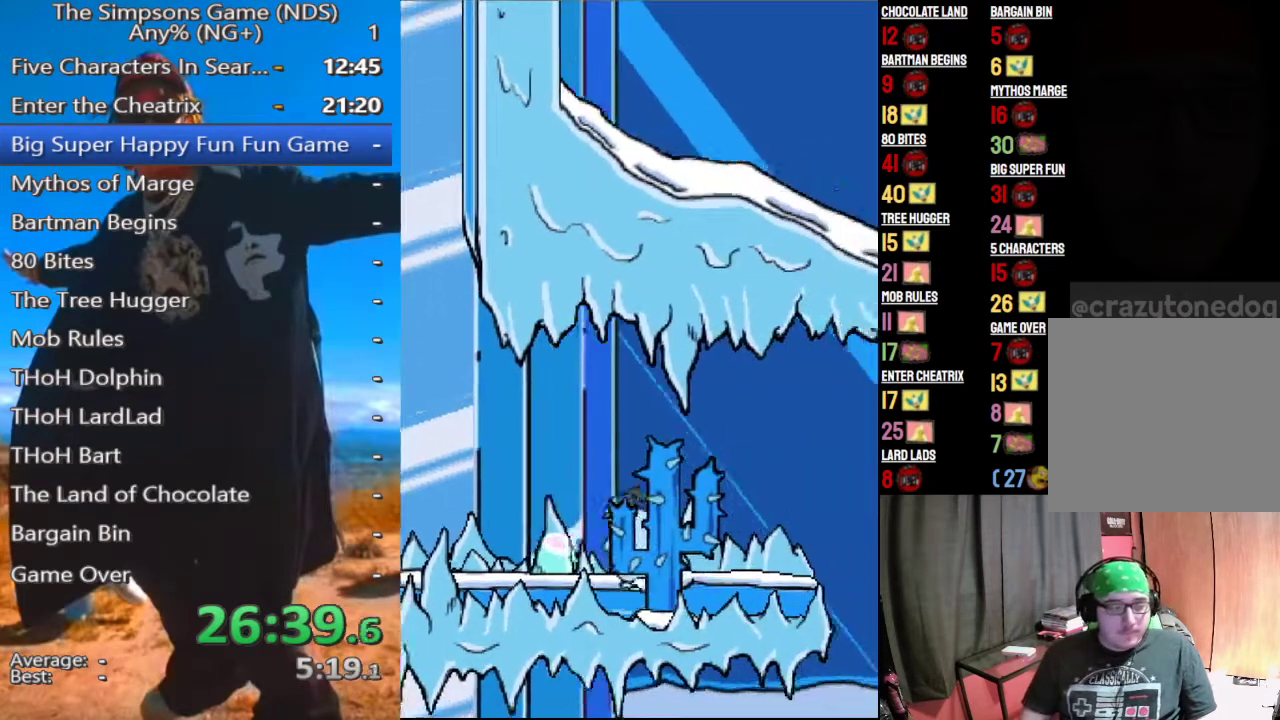
{"buttons": [], "left_stick": "left", "right_stick": "center", "events": [[312, "left_stick", "left"]]}
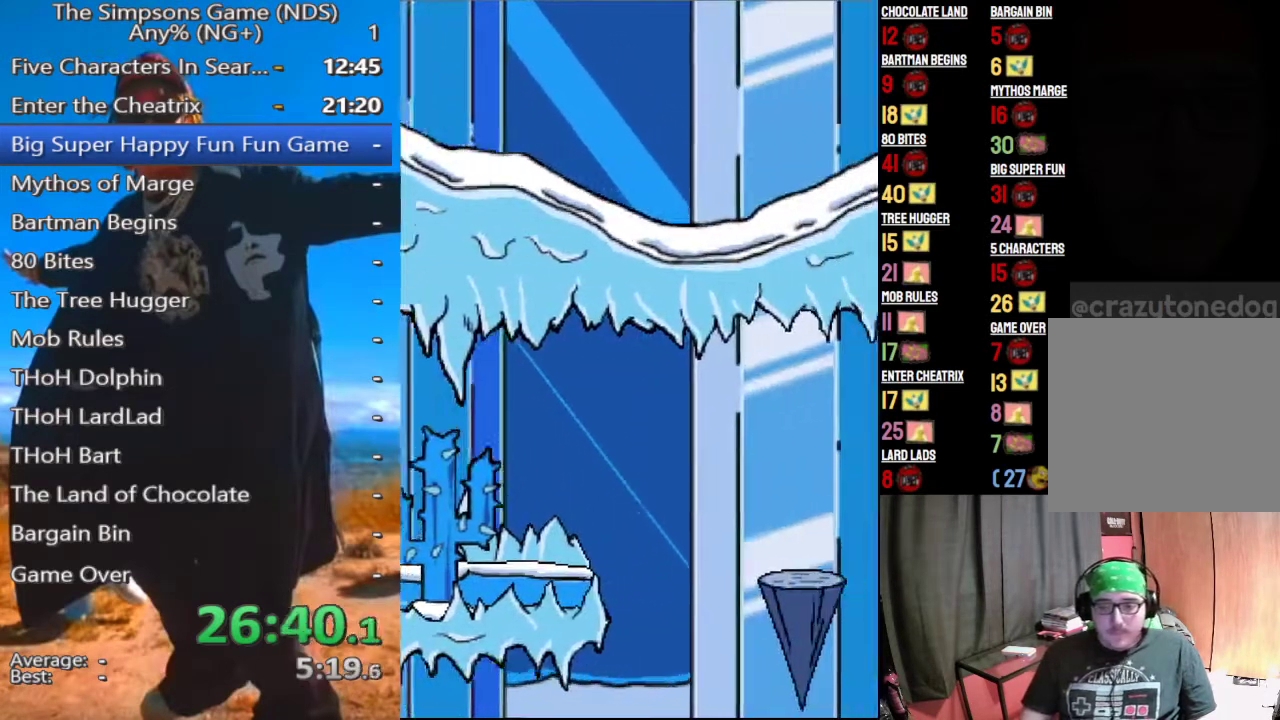
{"buttons": [], "left_stick": "left", "right_stick": "center", "events": []}
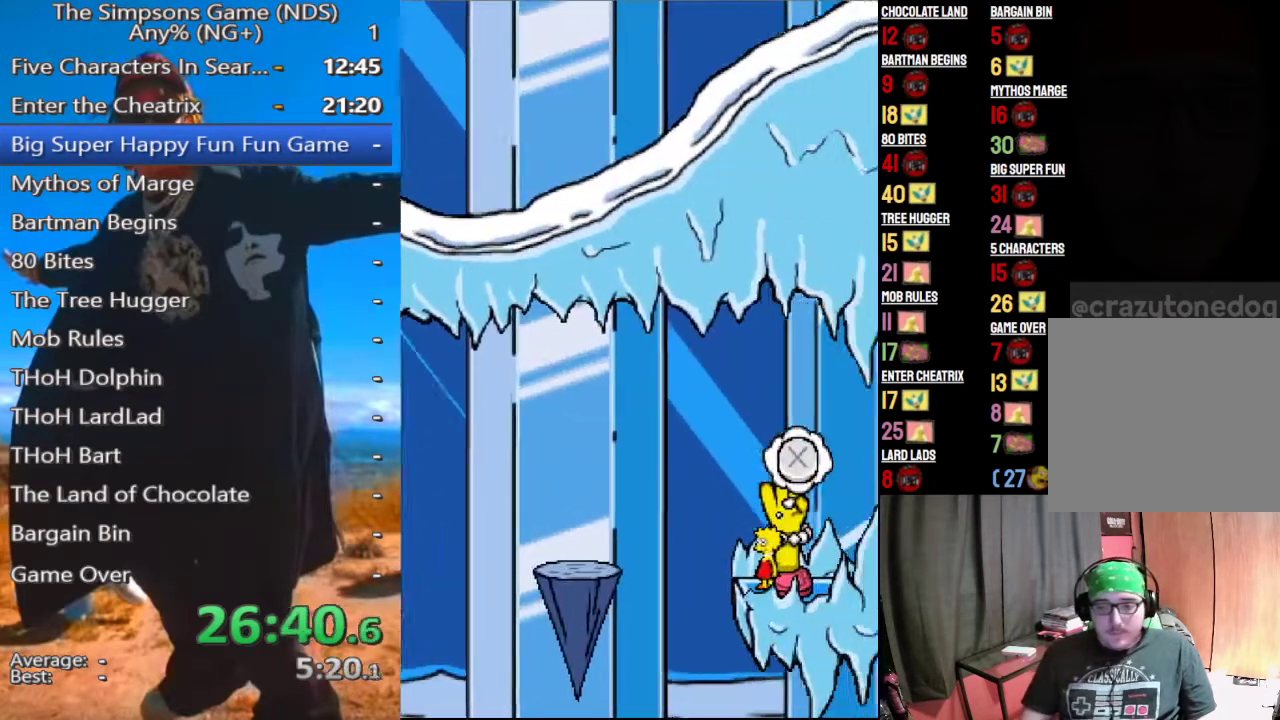
{"buttons": [], "left_stick": "left", "right_stick": "center", "events": [[375, "A", "down"], [458, "A", "up"]]}
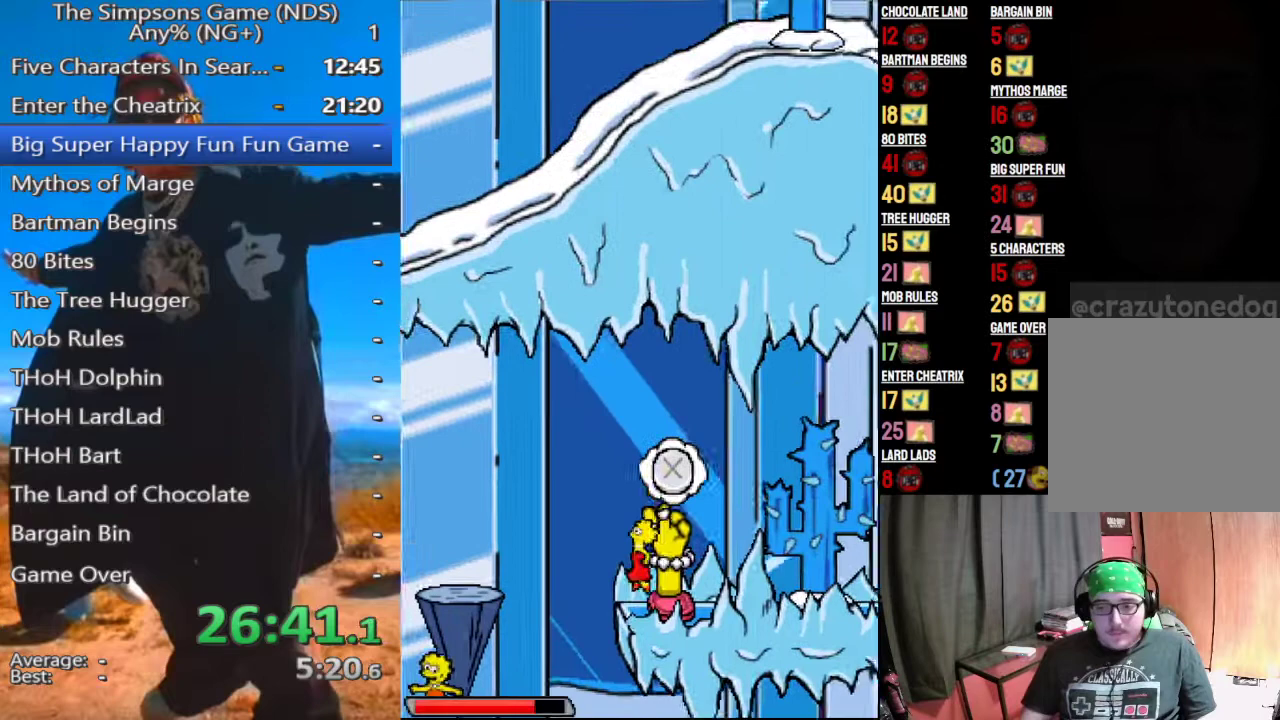
{"buttons": [], "left_stick": "left", "right_stick": "center", "events": [[271, "A", "down"], [375, "A", "up"]]}
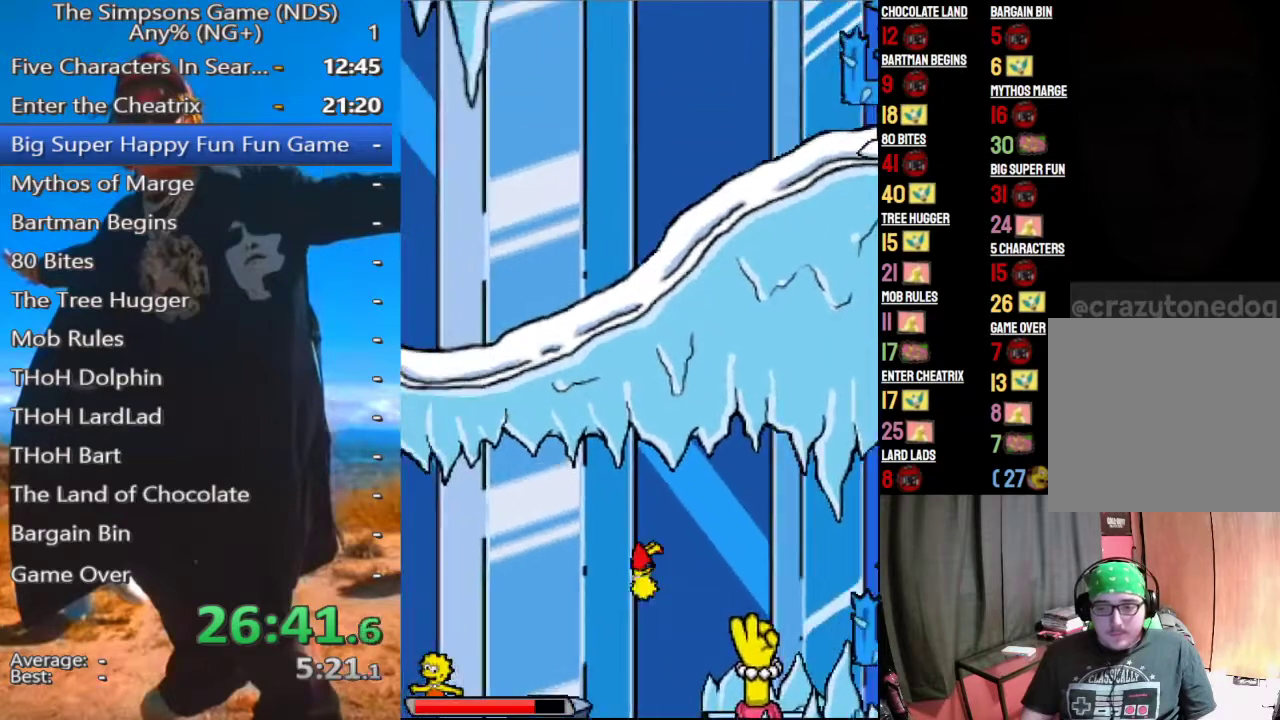
{"buttons": [], "left_stick": "left", "right_stick": "center", "events": []}
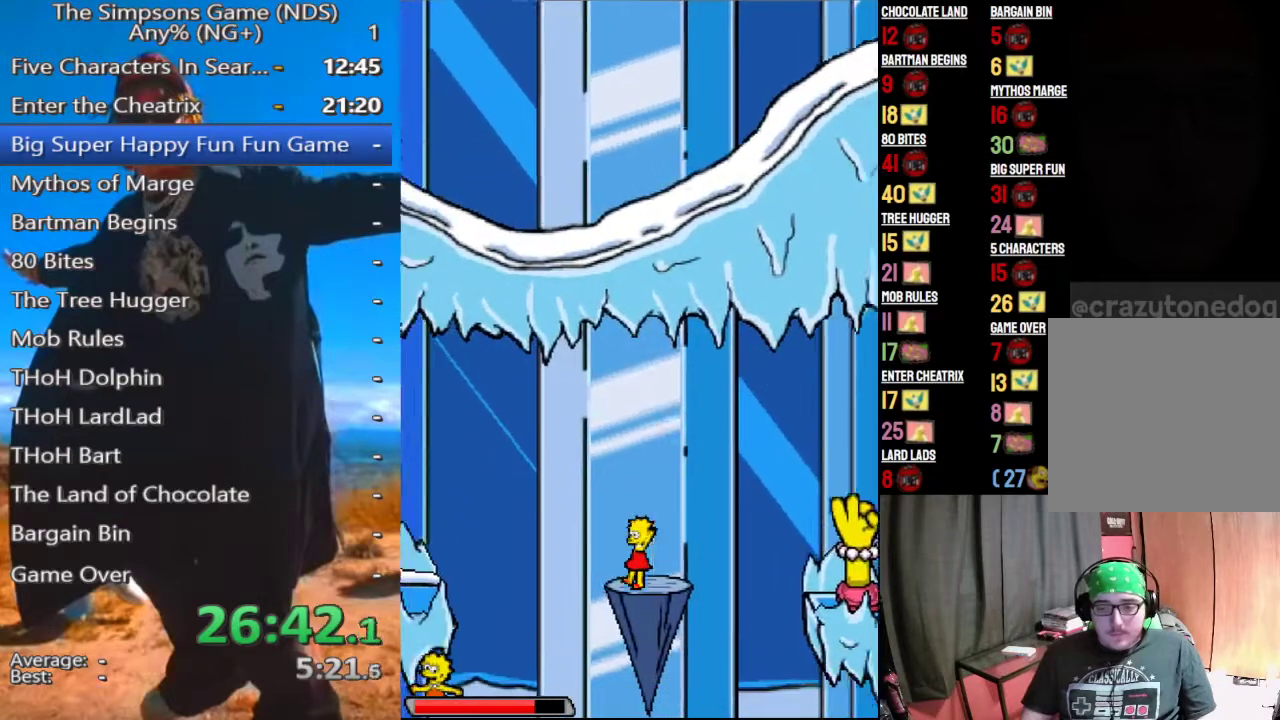
{"buttons": [], "left_stick": "left", "right_stick": "center", "events": [[146, "A", "down"], [250, "A", "up"]]}
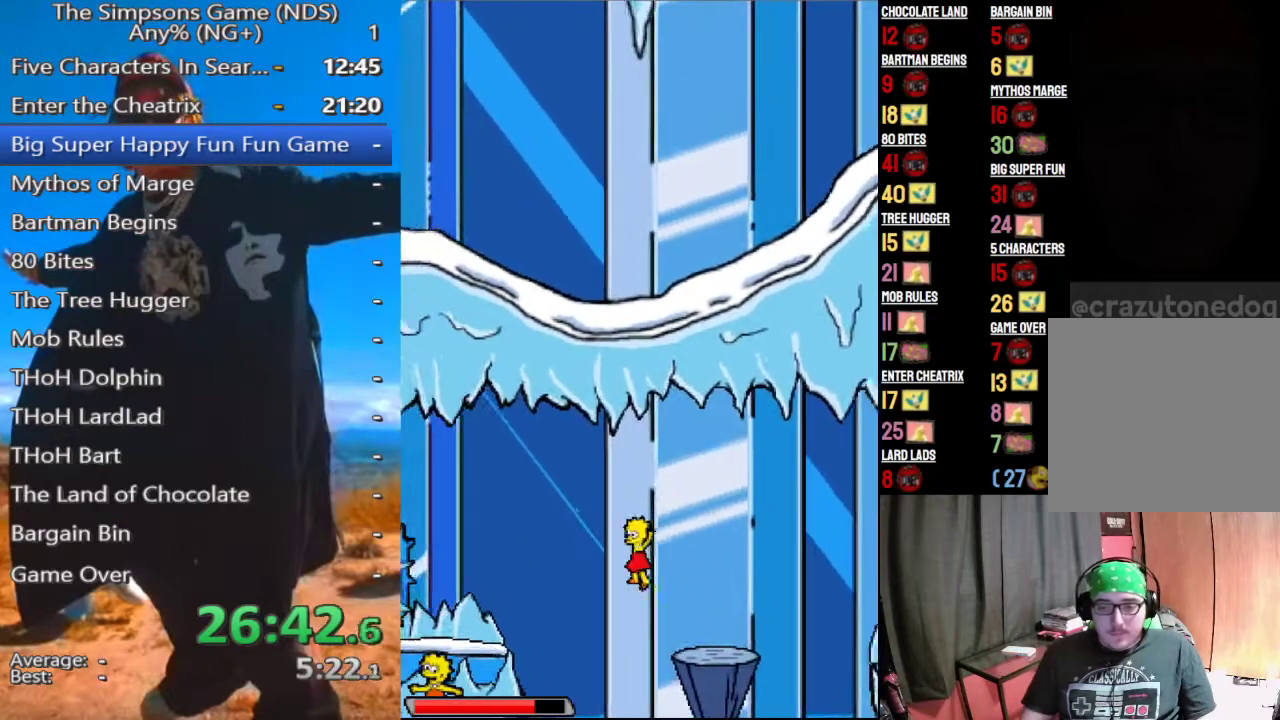
{"buttons": [], "left_stick": "left", "right_stick": "center", "events": [[62, "A", "down"], [167, "A", "up"]]}
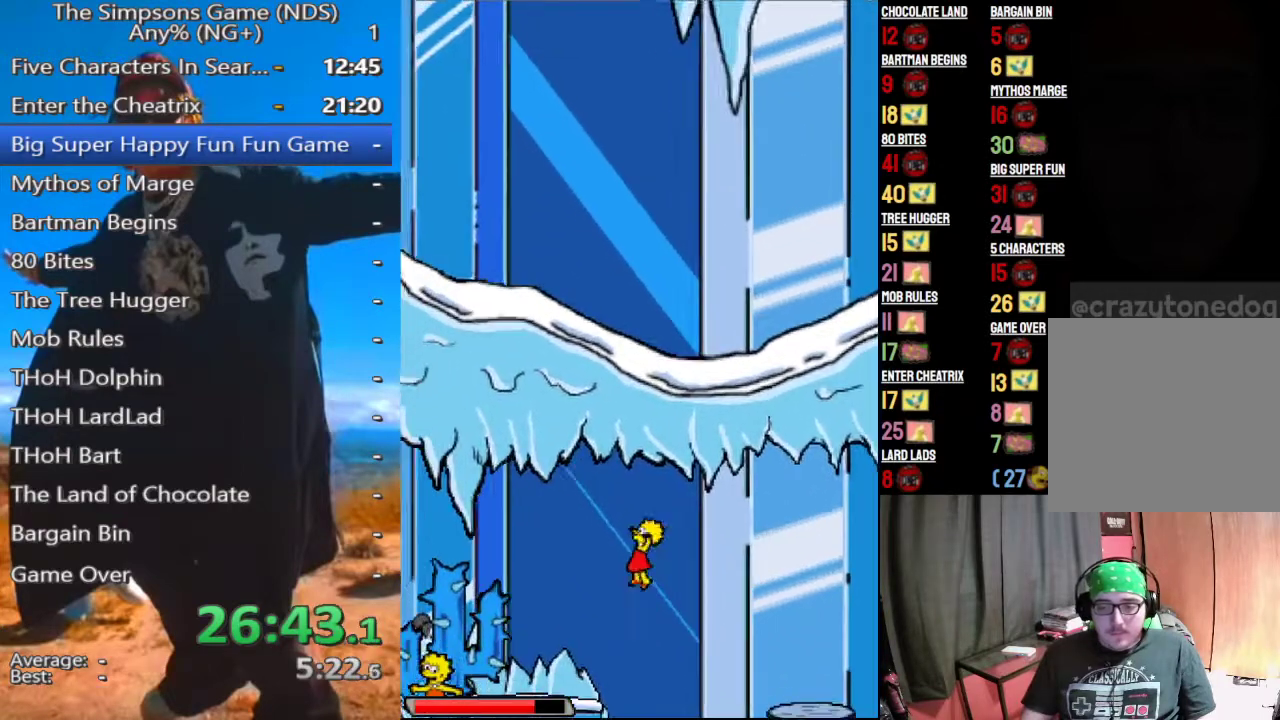
{"buttons": [], "left_stick": "left", "right_stick": "center", "events": []}
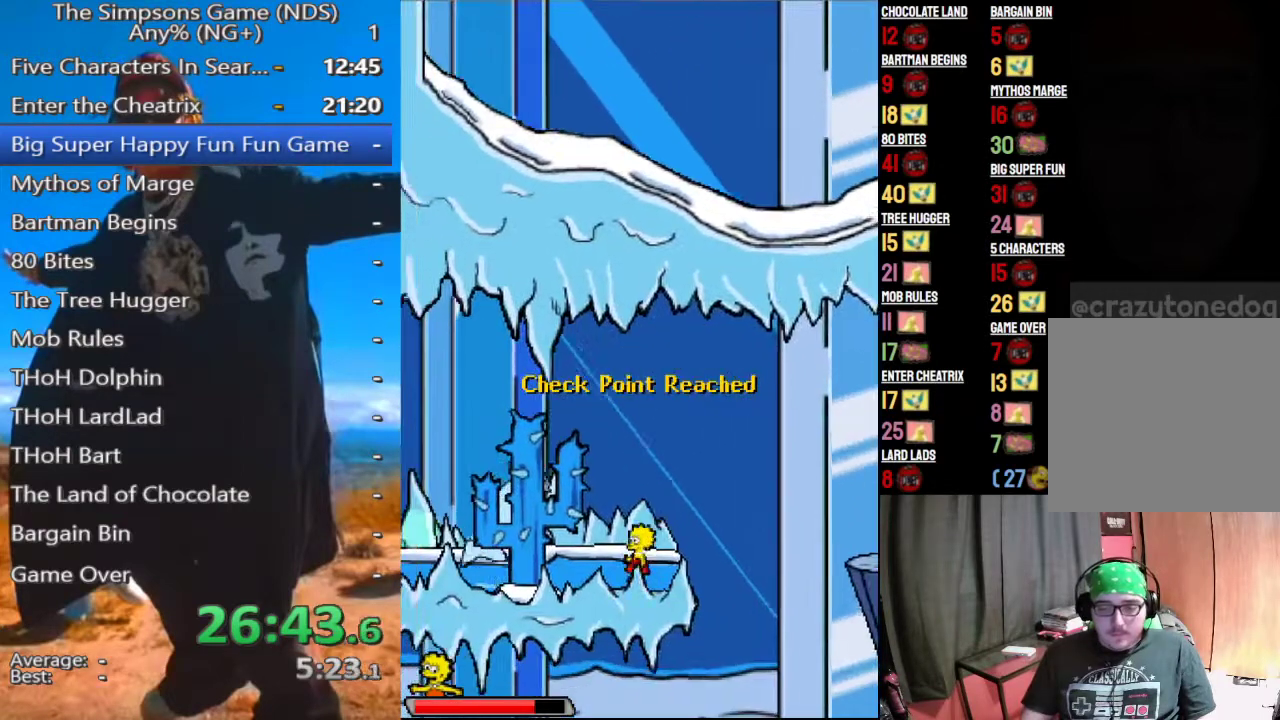
{"buttons": ["A"], "left_stick": "left", "right_stick": "center", "events": [[42, "A", "down"], [146, "A", "up"], [333, "A", "down"]]}
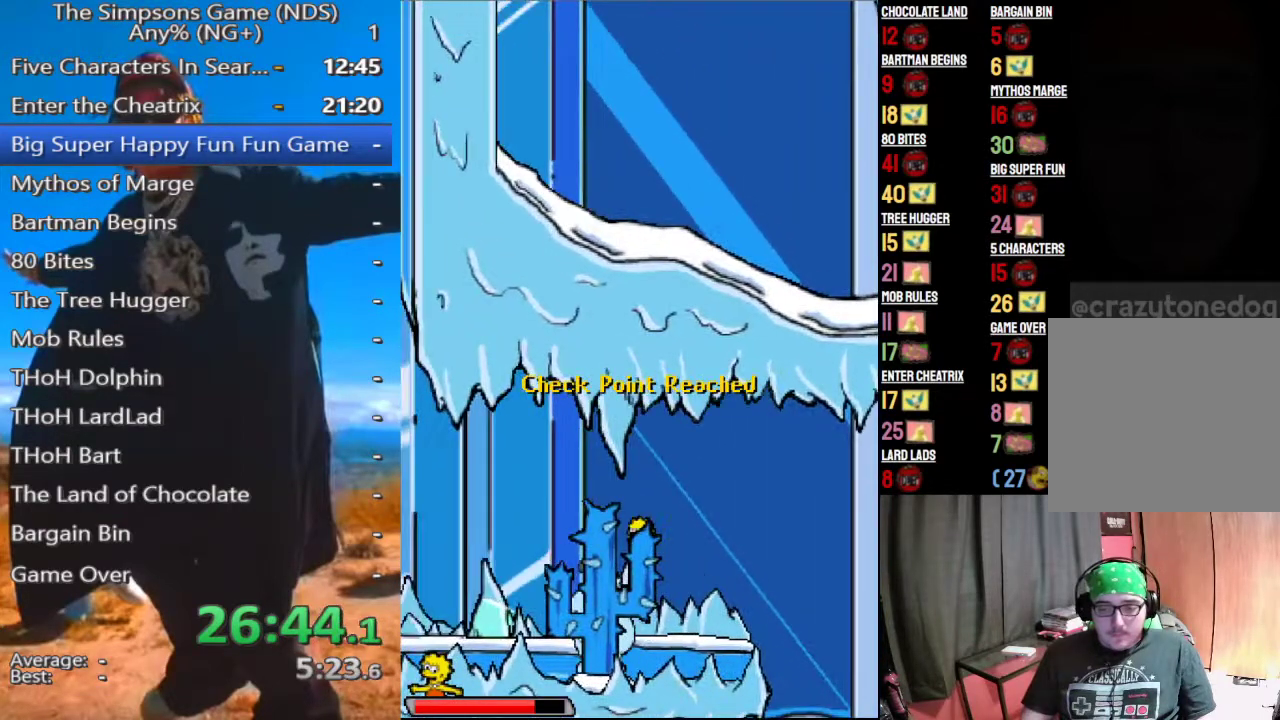
{"buttons": [], "left_stick": "left", "right_stick": "center", "events": [[21, "A", "up"]]}
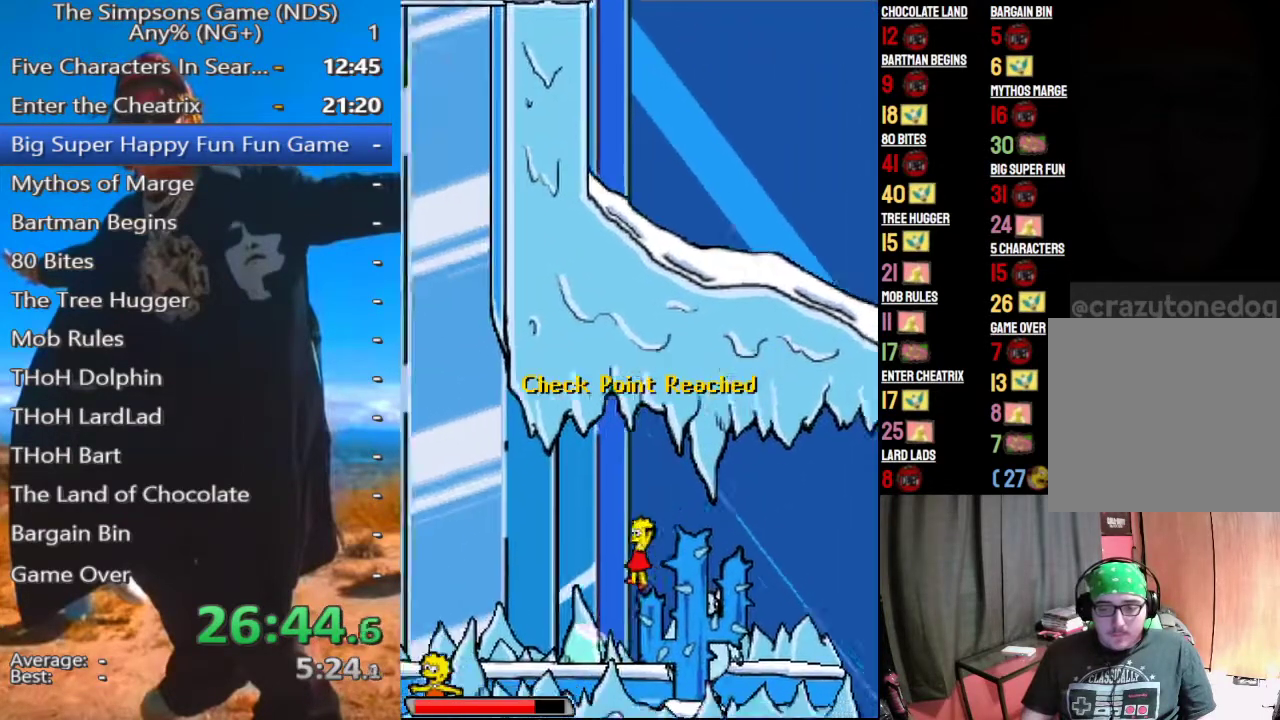
{"buttons": [], "left_stick": "left", "right_stick": "center", "events": []}
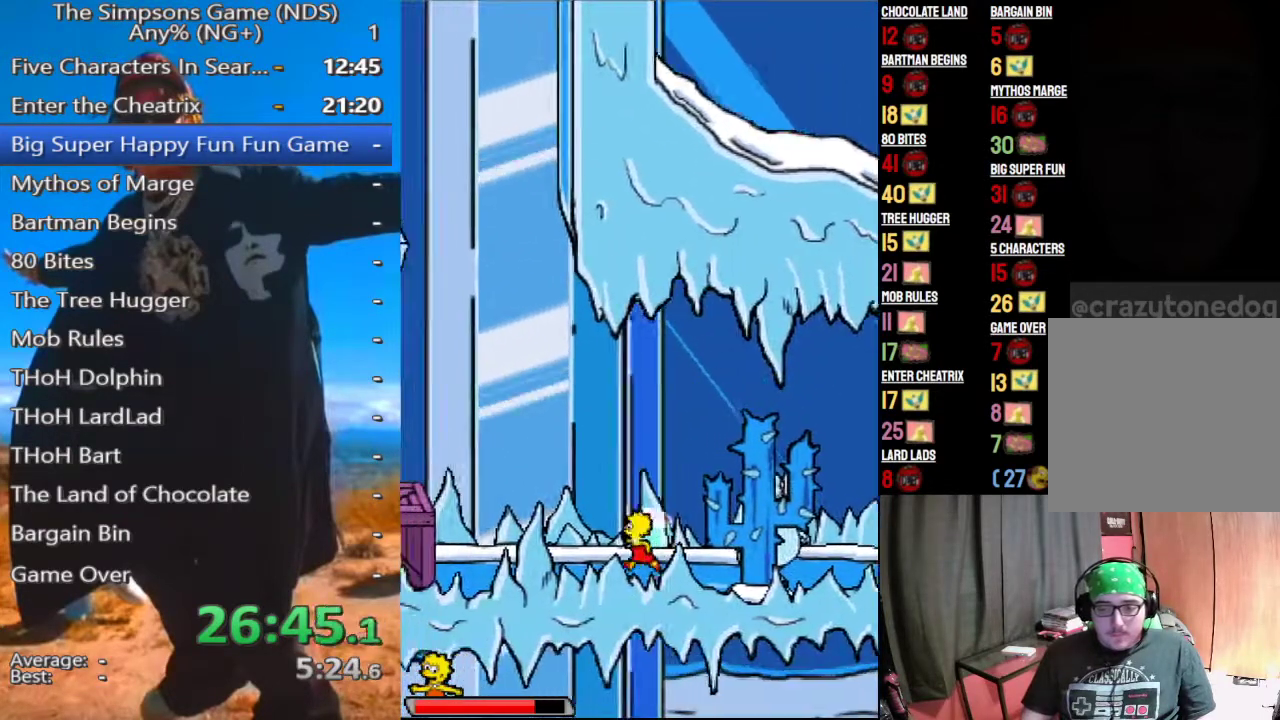
{"buttons": [], "left_stick": "left", "right_stick": "center", "events": [[333, "A", "down"], [458, "A", "up"]]}
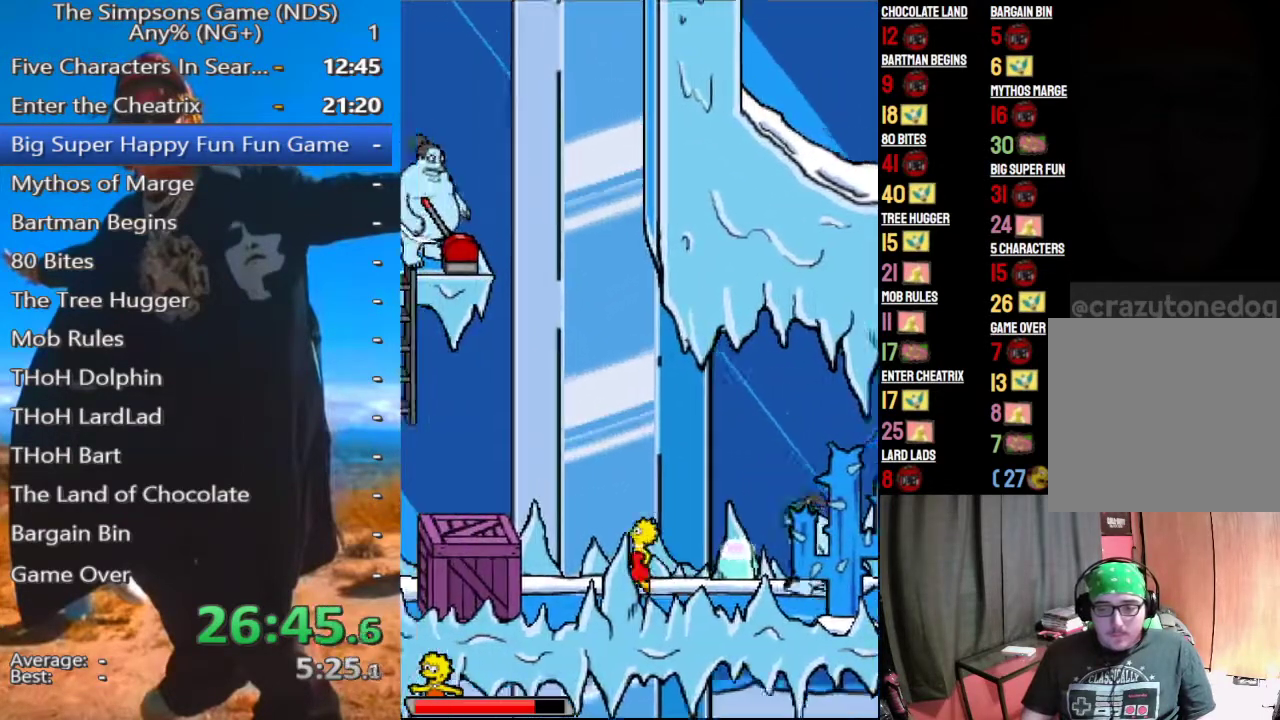
{"buttons": [], "left_stick": "left", "right_stick": "center", "events": [[167, "A", "down"], [292, "A", "up"]]}
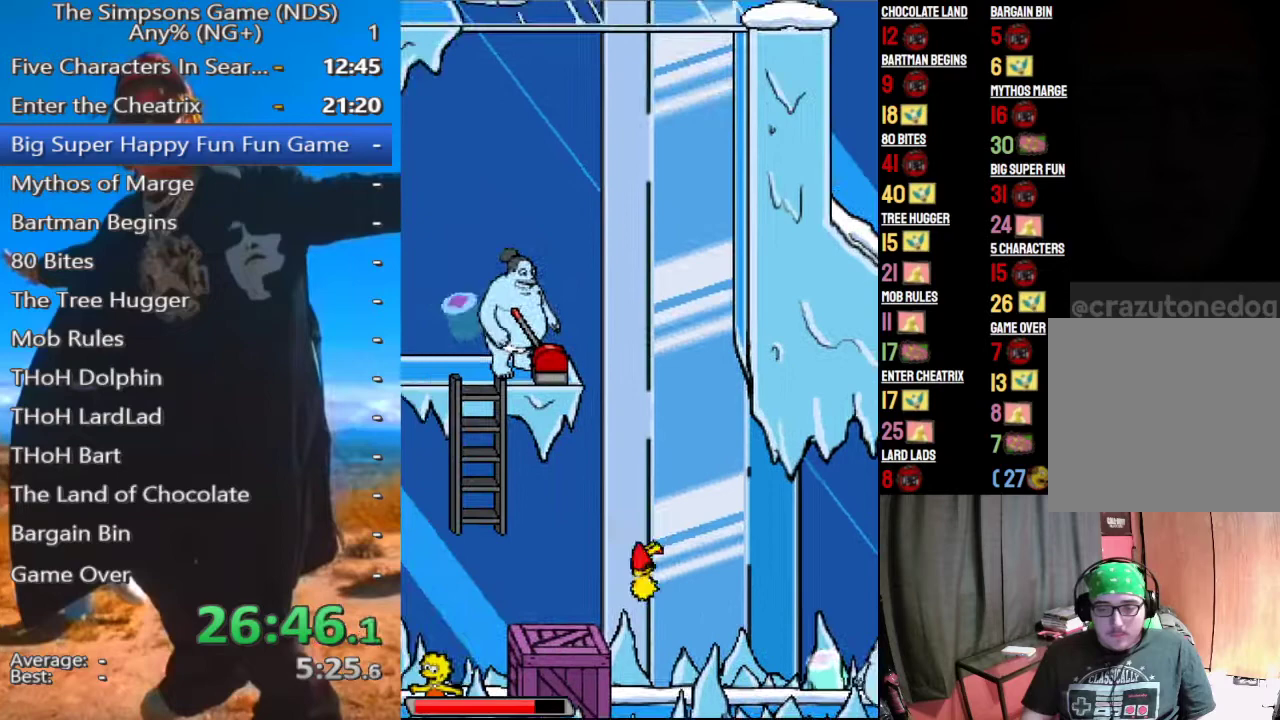
{"buttons": ["A"], "left_stick": "left", "right_stick": "center", "events": [[438, "A", "down"]]}
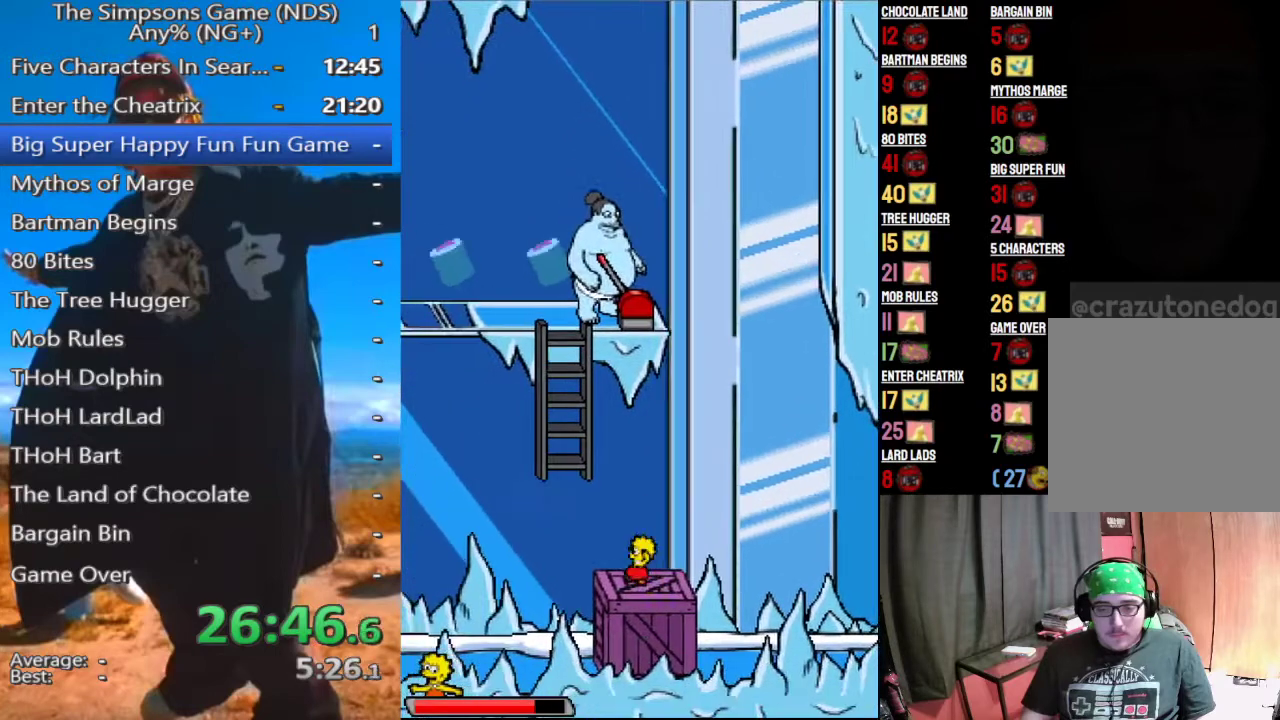
{"buttons": [], "left_stick": "left", "right_stick": "center", "events": [[62, "A", "up"], [62, "left_stick", "center"], [229, "left_stick", "left"], [333, "A", "down"], [500, "A", "up"]]}
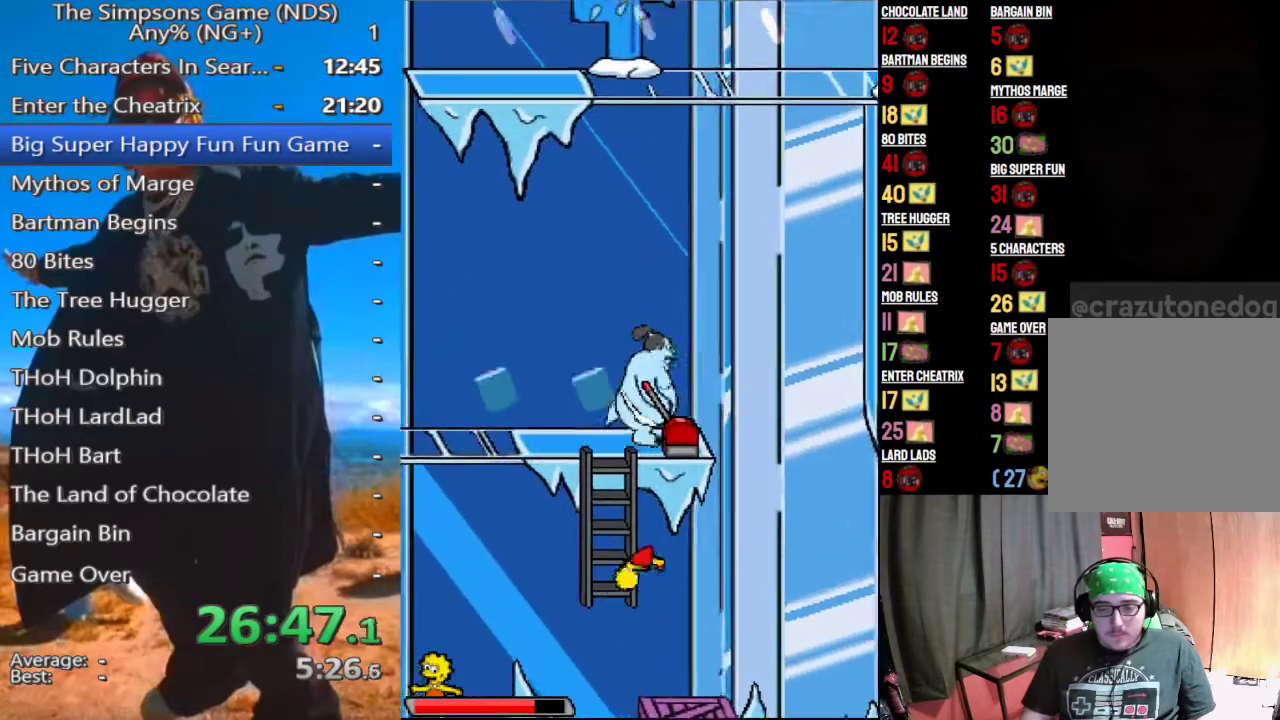
{"buttons": [], "left_stick": "up-left", "right_stick": "center", "events": [[104, "left_stick", "up-left"]]}
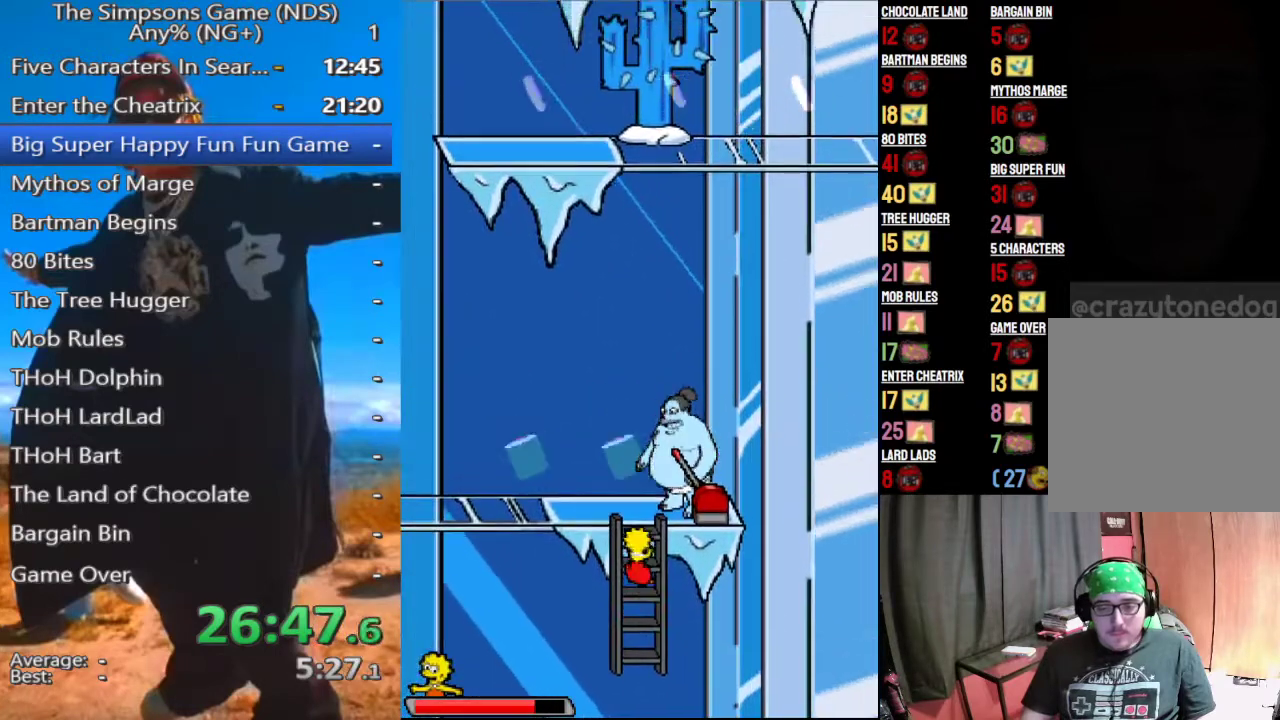
{"buttons": [], "left_stick": "up-left", "right_stick": "center", "events": []}
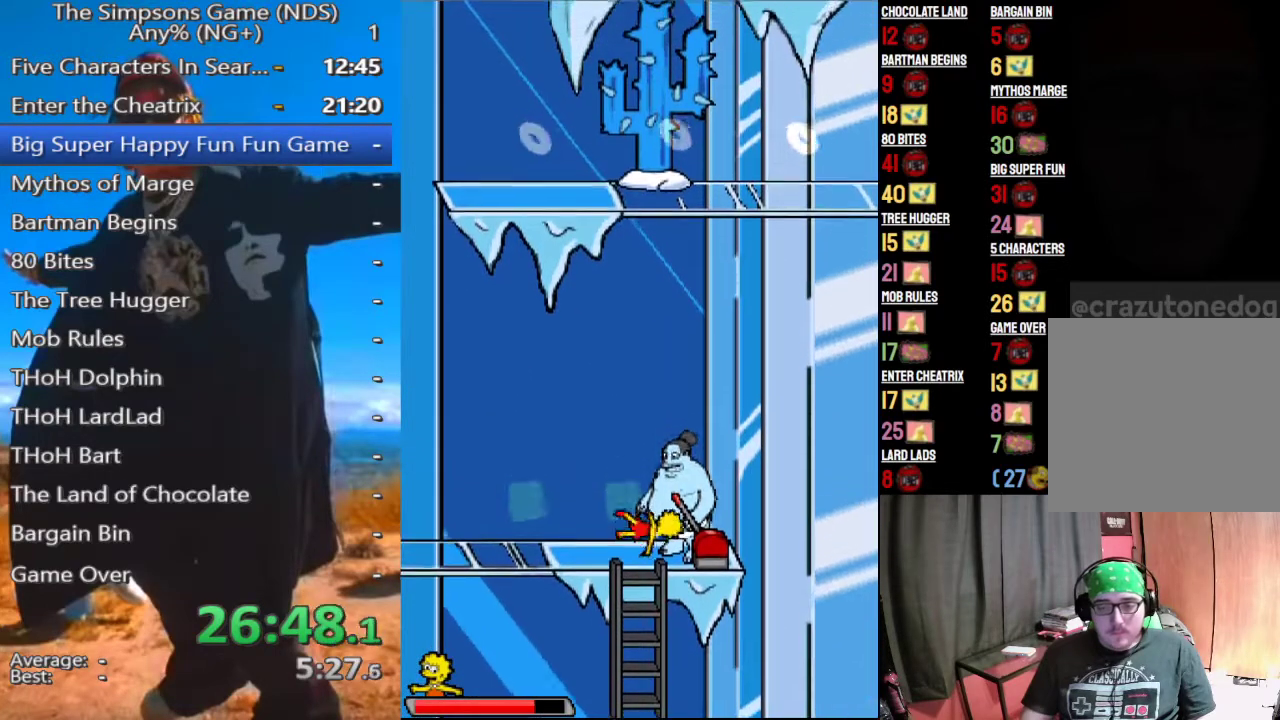
{"buttons": [], "left_stick": "center", "right_stick": "center", "events": [[208, "left_stick", "up"], [312, "A", "down"], [354, "left_stick", "center"], [458, "A", "up"]]}
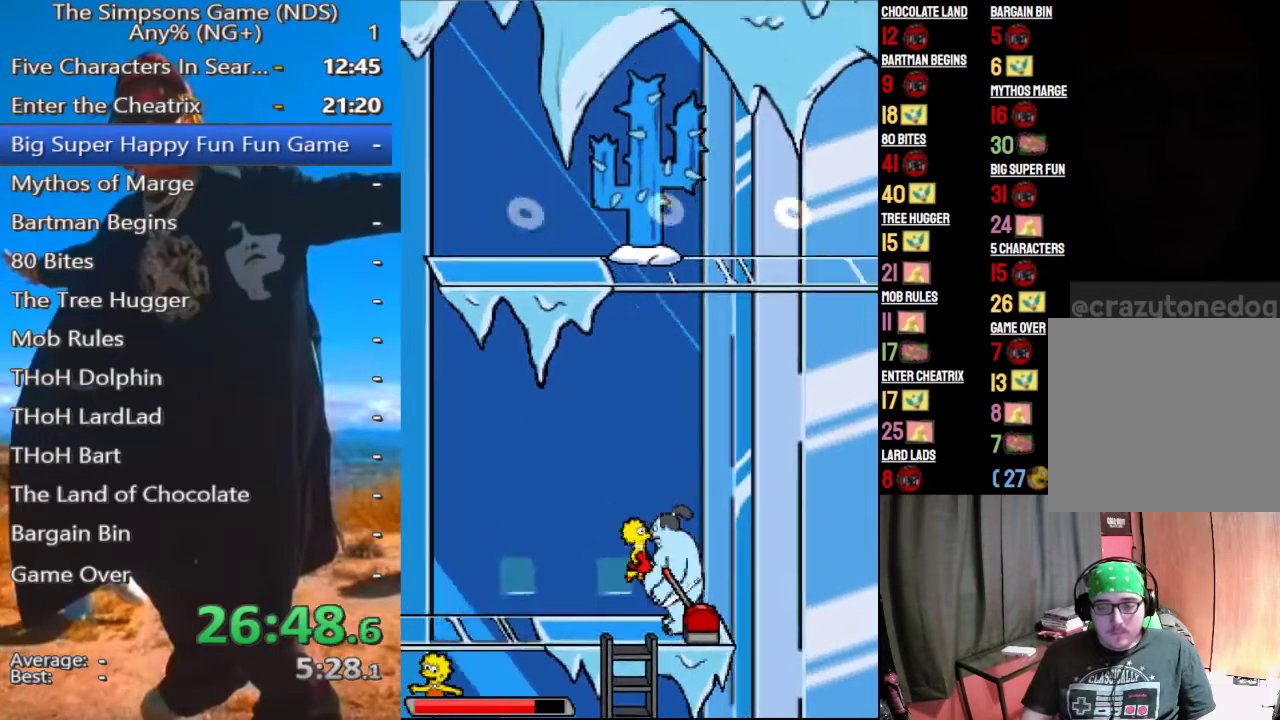
{"buttons": [], "left_stick": "left", "right_stick": "center", "events": [[375, "left_stick", "left"]]}
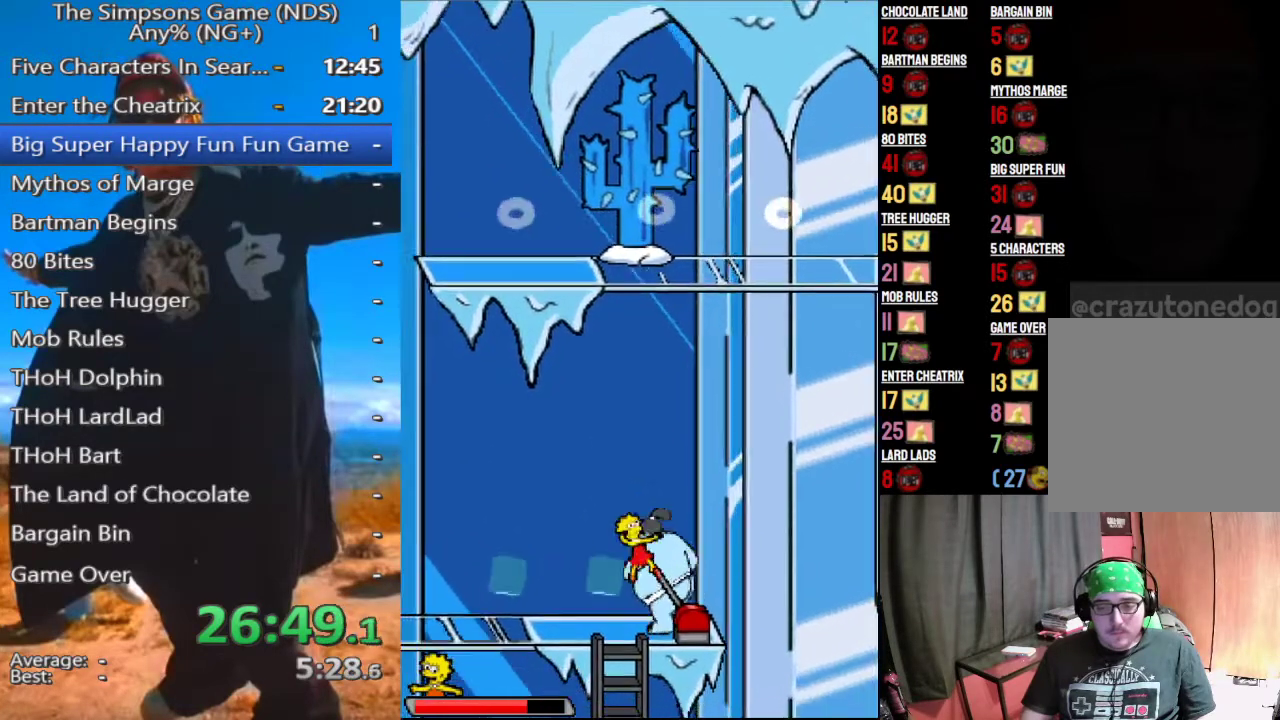
{"buttons": [], "left_stick": "center", "right_stick": "center", "events": [[21, "left_stick", "center"], [229, "A", "down"], [333, "A", "up"]]}
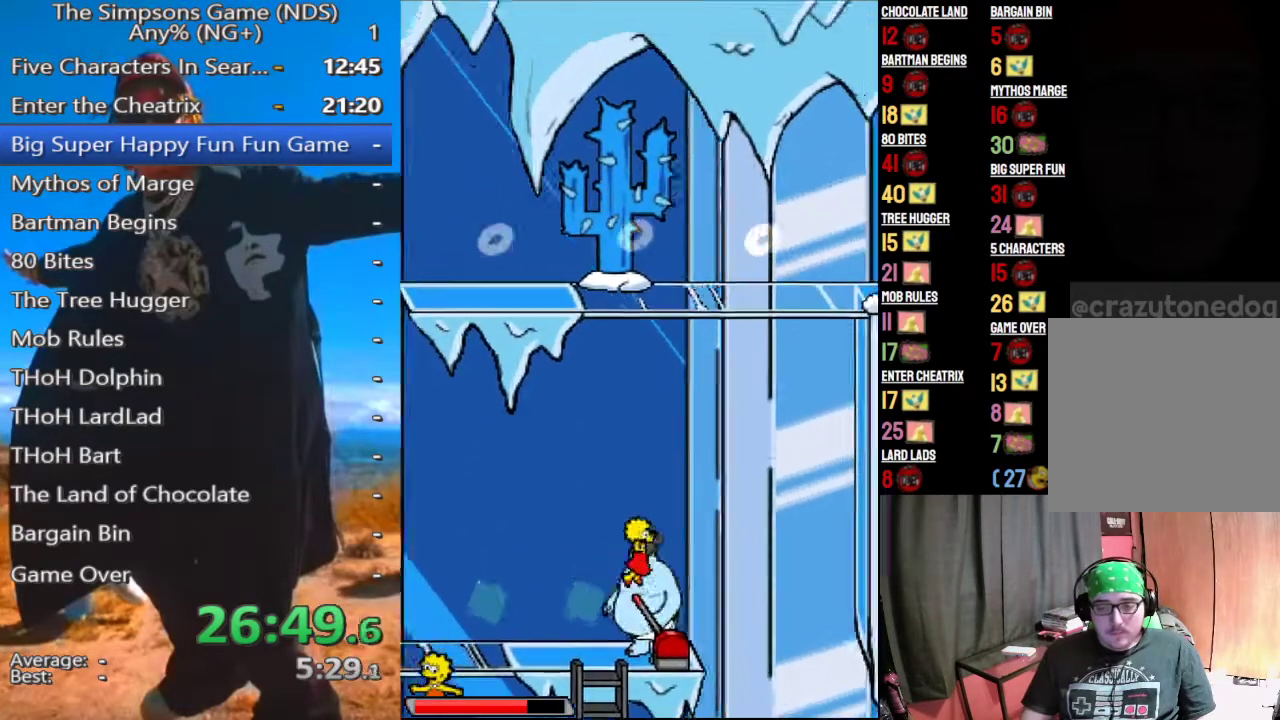
{"buttons": ["Y"], "left_stick": "left", "right_stick": "center", "events": [[208, "left_stick", "left"], [271, "Y", "down"], [375, "Y", "up"], [479, "Y", "down"]]}
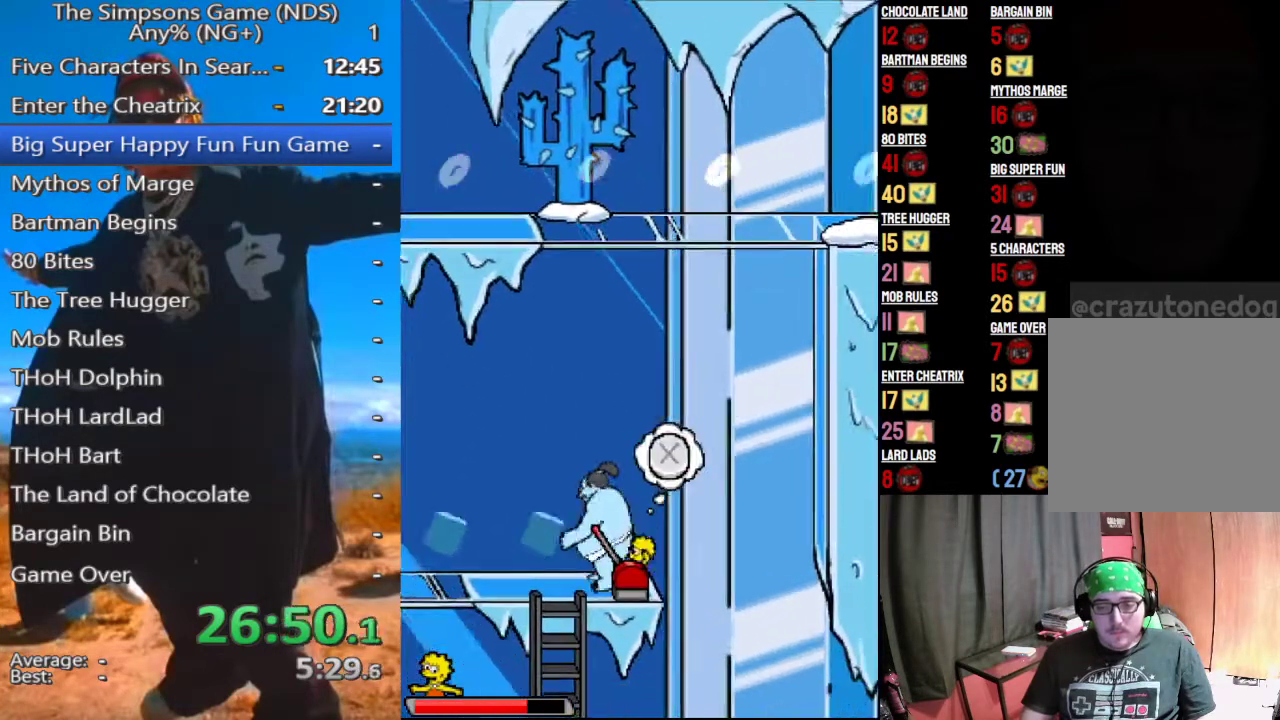
{"buttons": [], "left_stick": "center", "right_stick": "center", "events": [[21, "Y", "up"], [125, "Y", "down"], [208, "Y", "up"], [396, "left_stick", "center"]]}
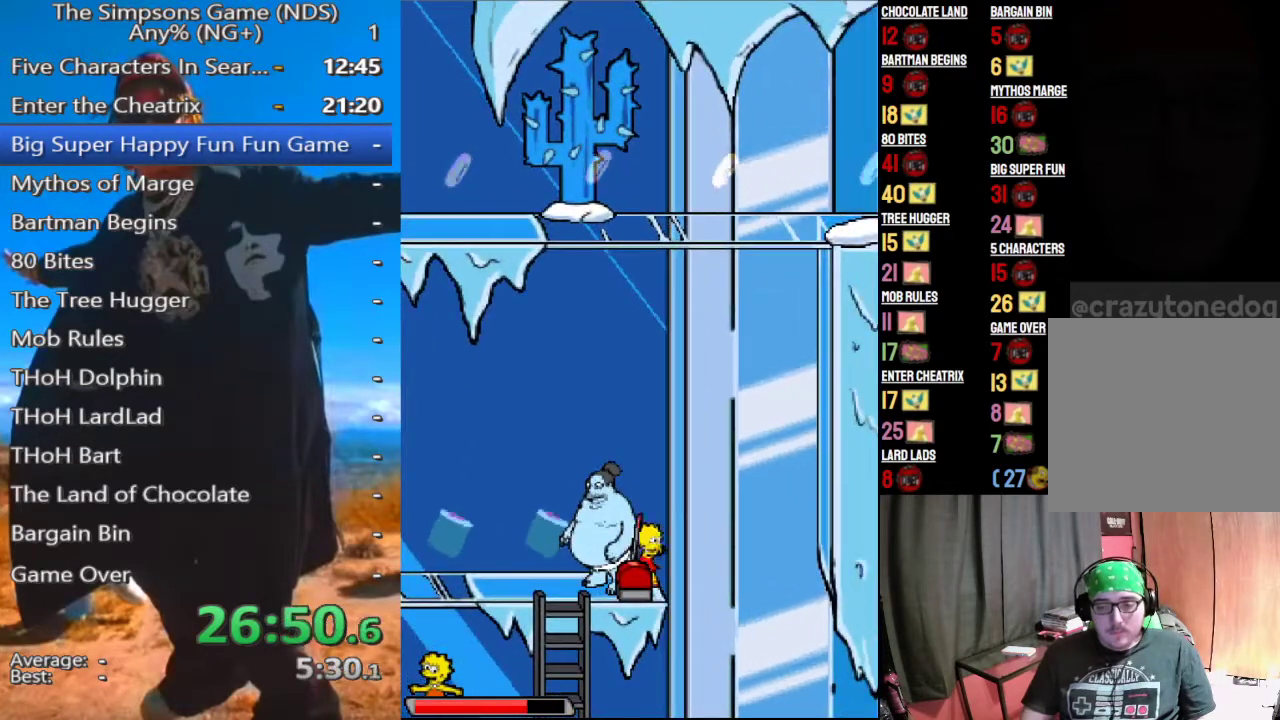
{"buttons": [], "left_stick": "left", "right_stick": "center", "events": [[208, "left_stick", "left"]]}